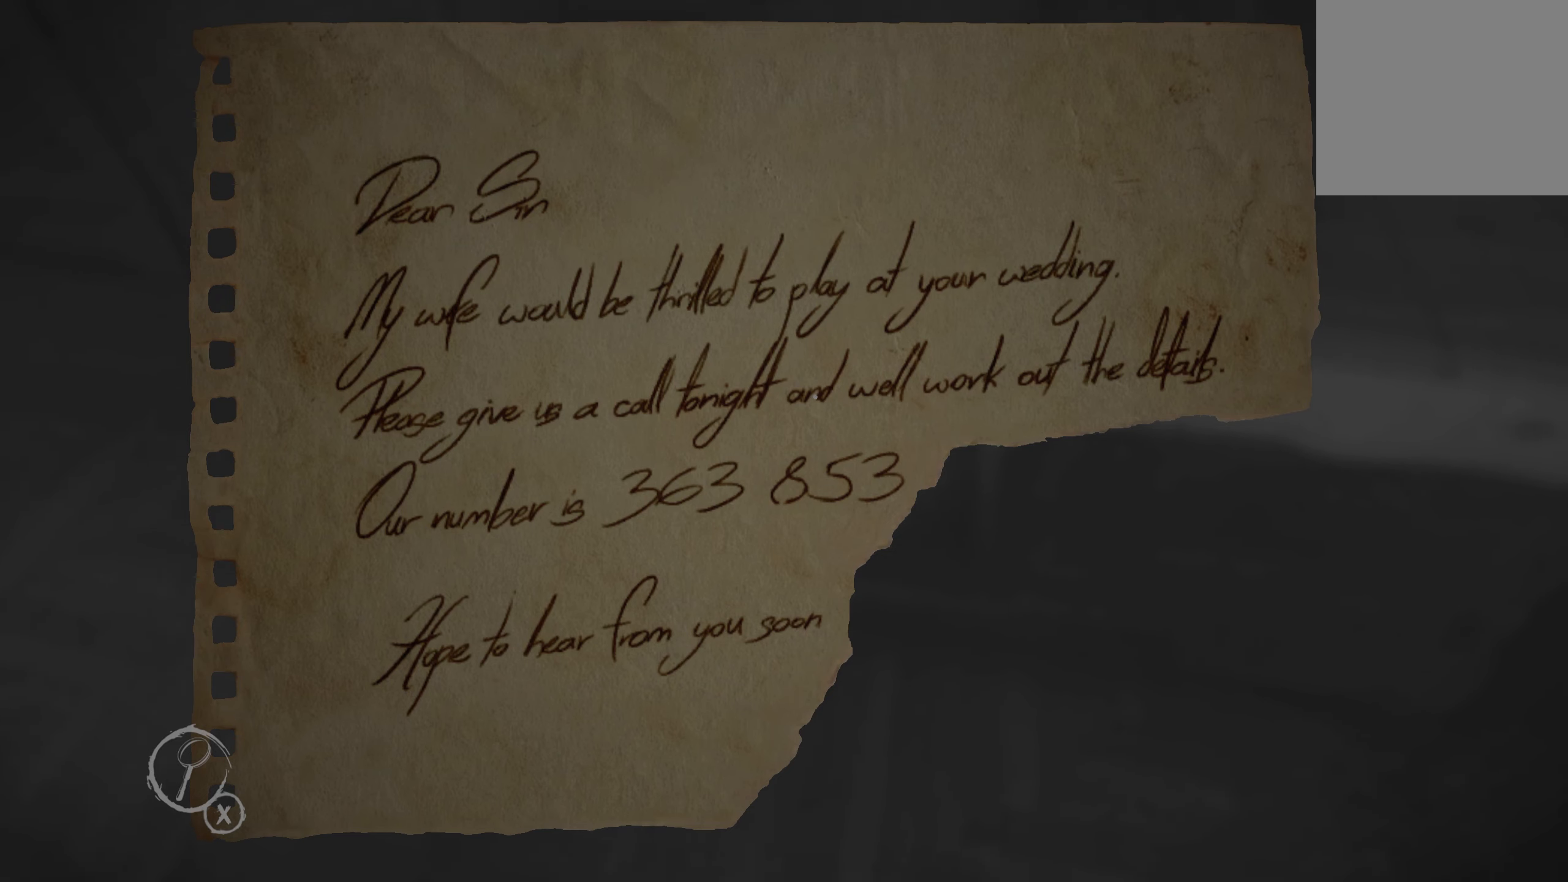
Gameplay with a controller (Xbox layout); each line is a JSON object with the inputs held at the frame after it. "events" lists button and stick changes between this image and that frame as [ms after this image, input, new state], when the widget could be followed in between. Not read: R3.
{"buttons": [], "left_stick": "center", "right_stick": "center", "events": [[267, "B", "down"], [350, "B", "up"]]}
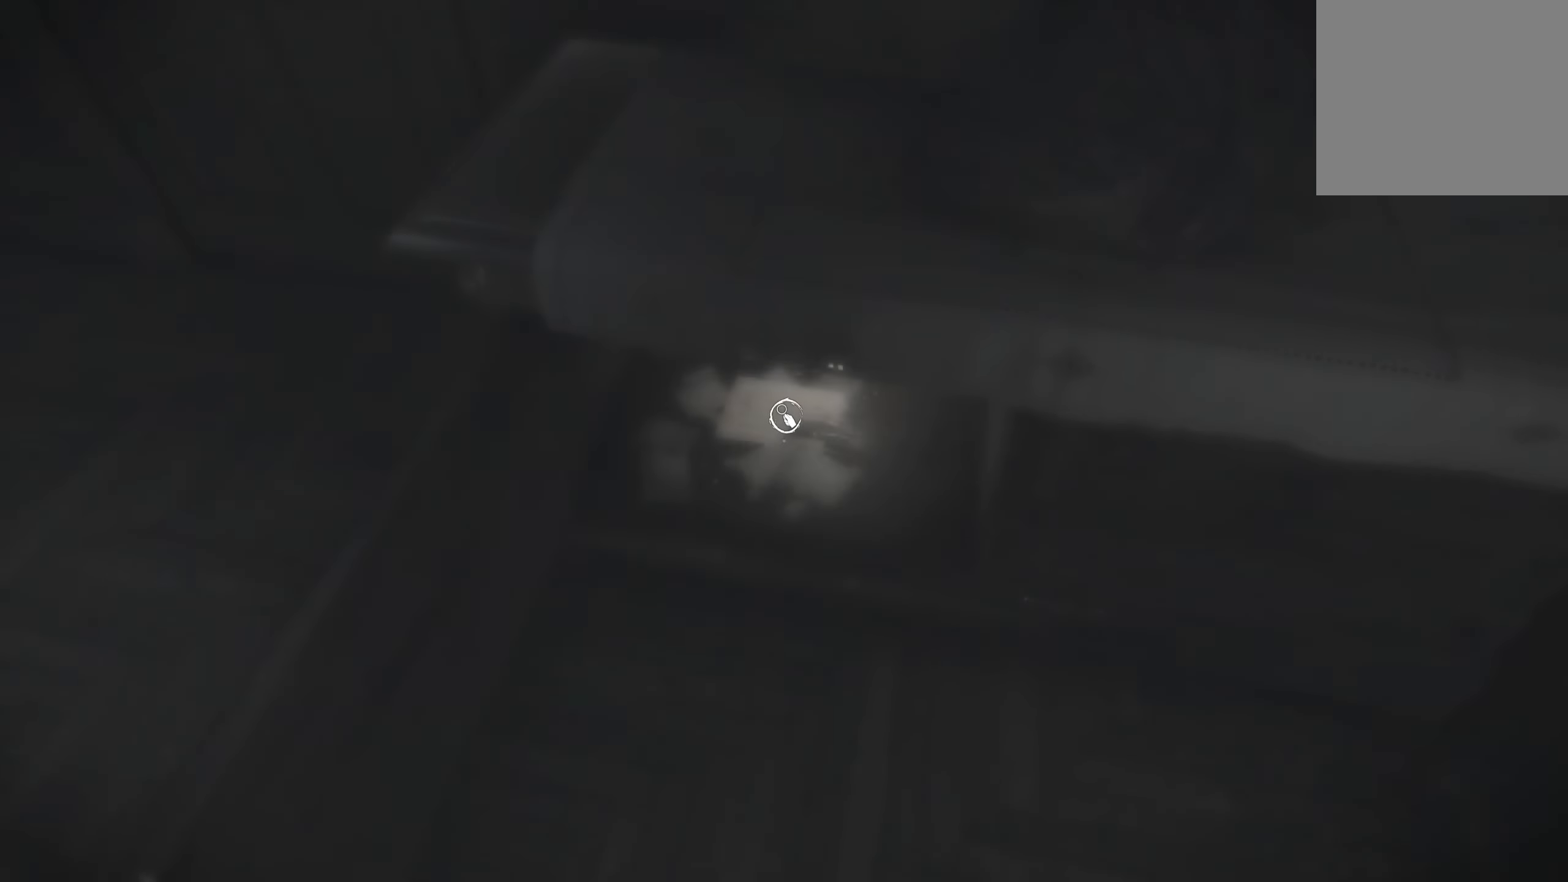
{"buttons": [], "left_stick": "right", "right_stick": "center", "events": [[200, "right_stick", "right"], [333, "left_stick", "up"], [367, "right_stick", "center"], [400, "left_stick", "right"]]}
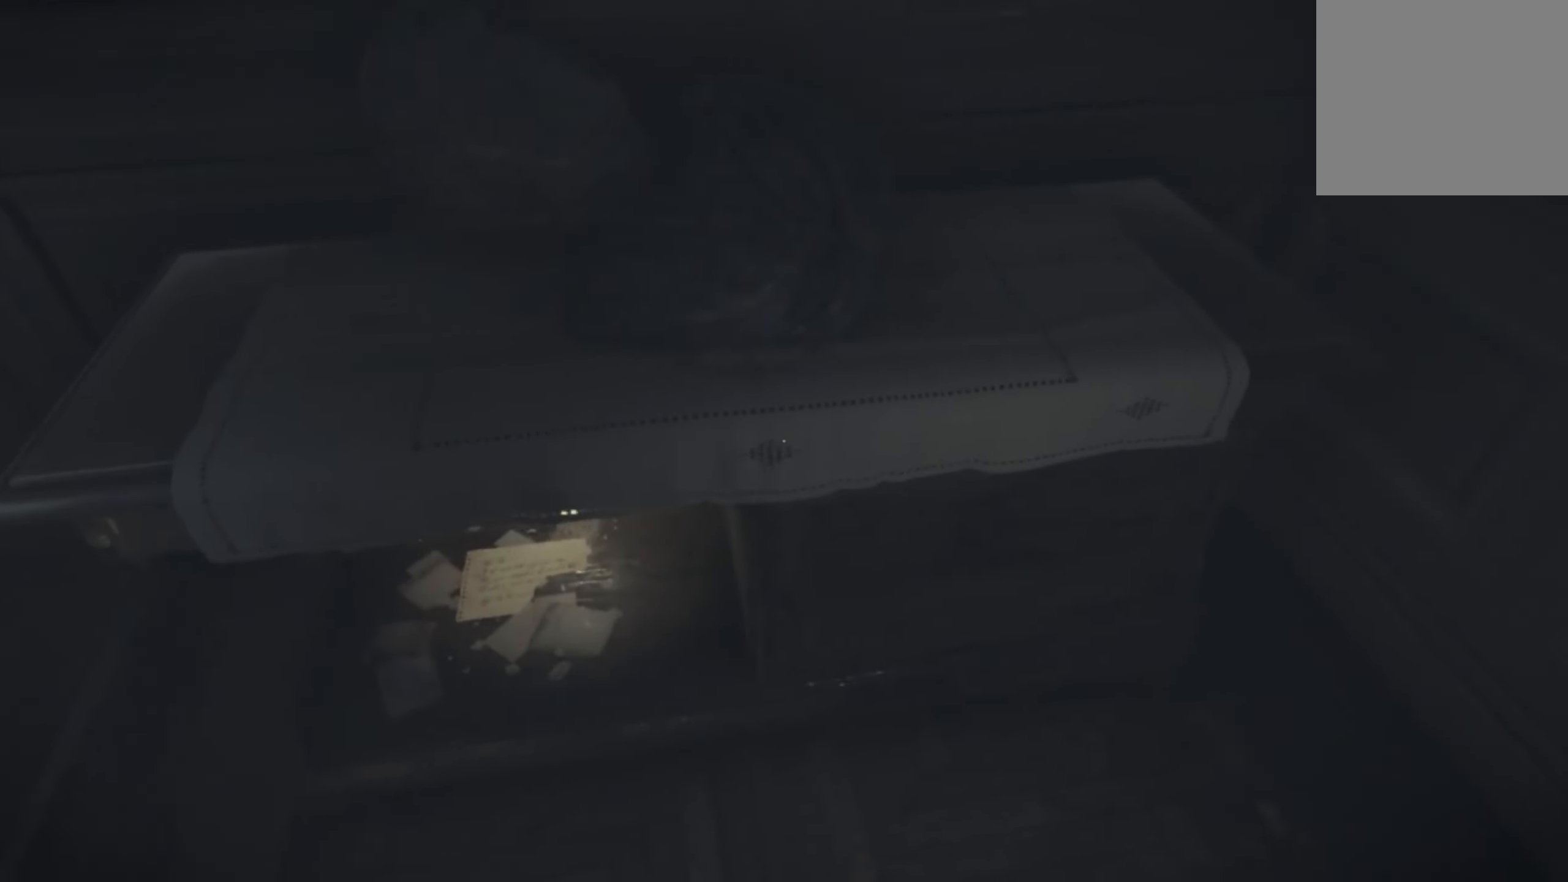
{"buttons": ["R2"], "left_stick": "center", "right_stick": "right", "events": [[17, "left_stick", "down-right"], [117, "right_stick", "down"], [150, "left_stick", "center"], [200, "right_stick", "center"], [317, "R2", "down"], [350, "right_stick", "right"]]}
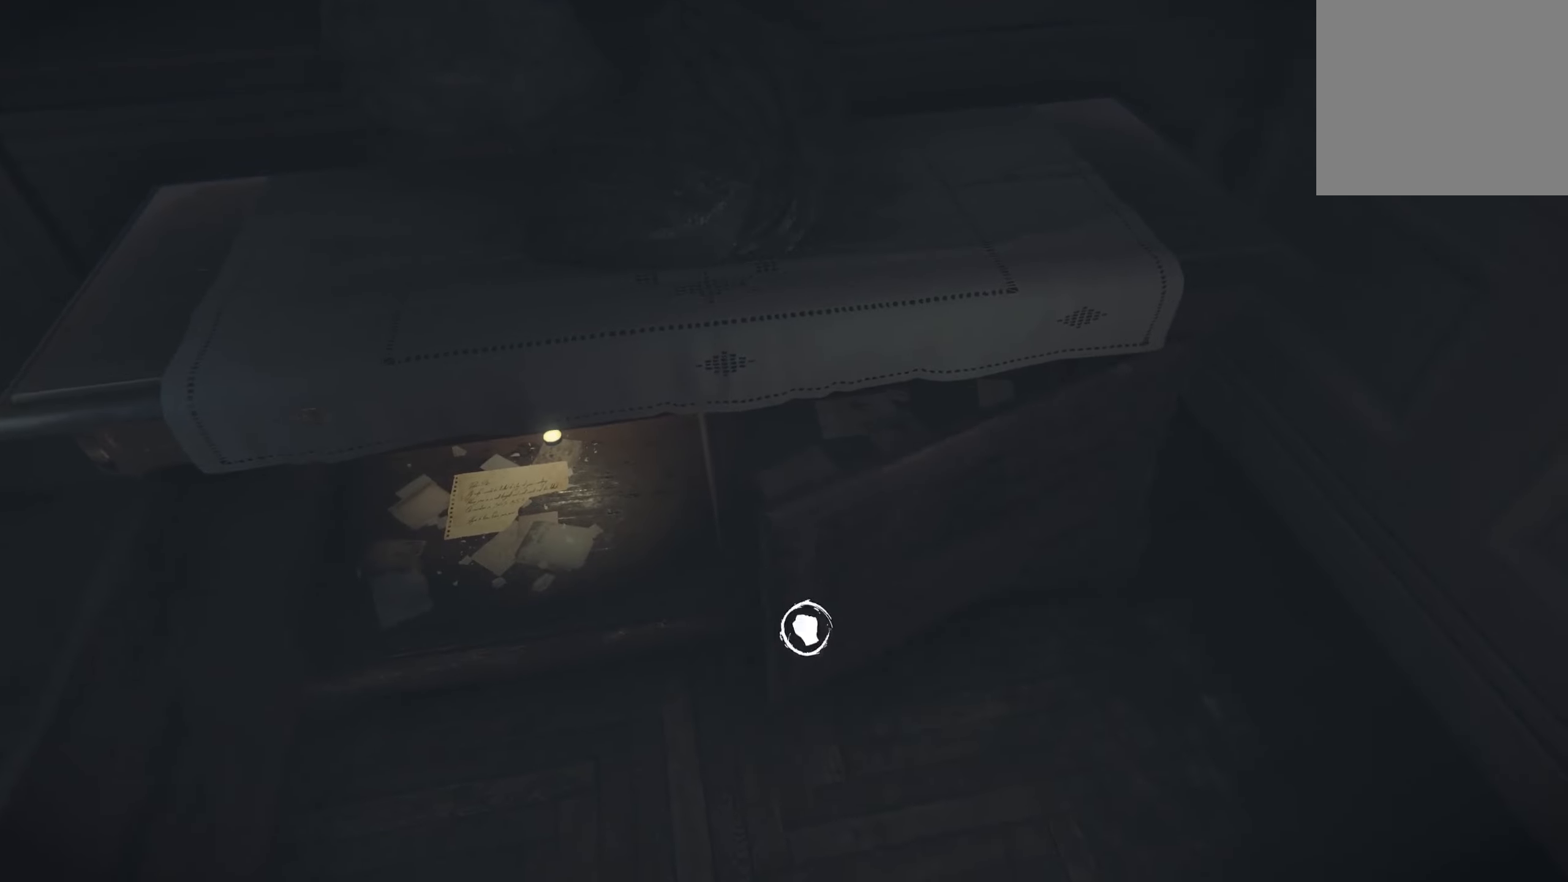
{"buttons": [], "left_stick": "right", "right_stick": "center", "events": [[150, "right_stick", "center"], [184, "R2", "up"], [217, "left_stick", "right"]]}
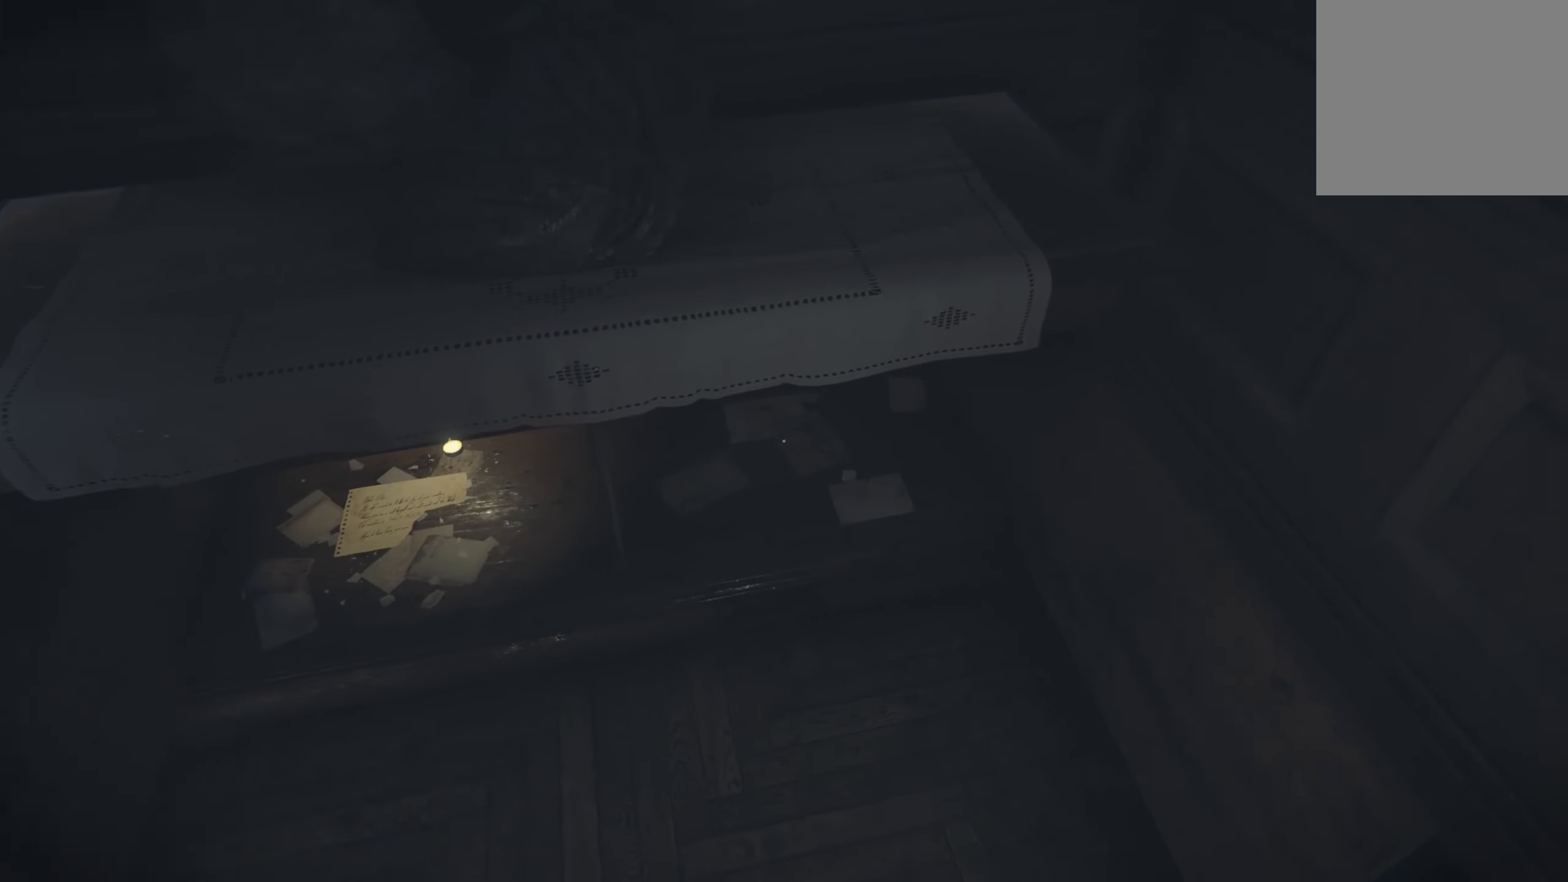
{"buttons": [], "left_stick": "up-left", "right_stick": "center", "events": [[84, "right_stick", "down-right"], [184, "left_stick", "center"], [200, "right_stick", "center"], [334, "right_stick", "down"], [450, "left_stick", "up-left"], [450, "right_stick", "center"]]}
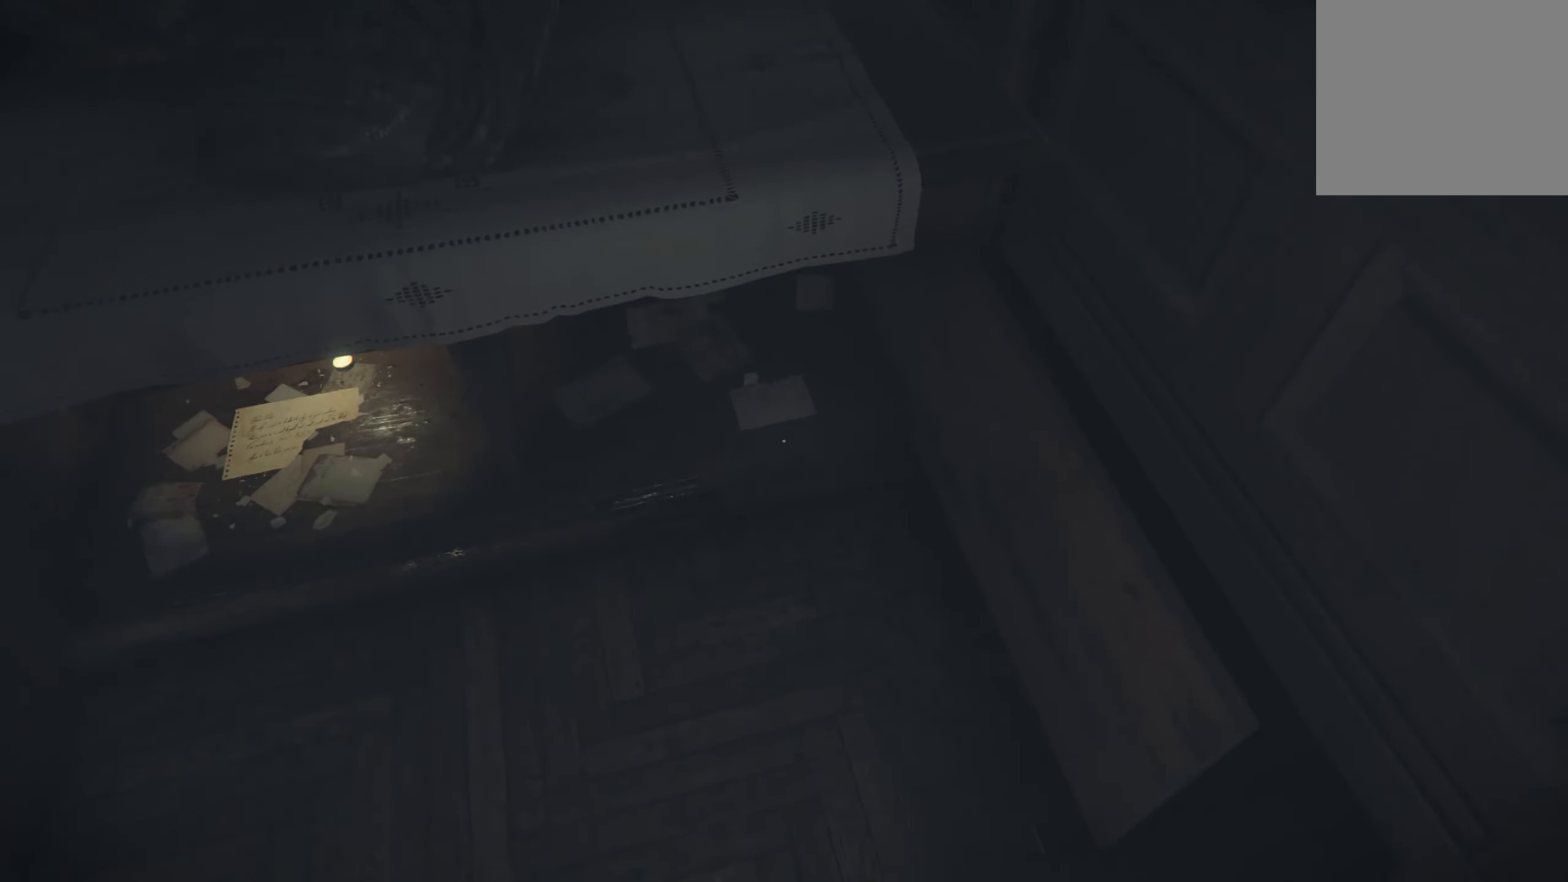
{"buttons": [], "left_stick": "down", "right_stick": "left", "events": [[34, "right_stick", "up-left"], [184, "left_stick", "center"], [250, "right_stick", "center"], [267, "left_stick", "down"], [400, "right_stick", "left"]]}
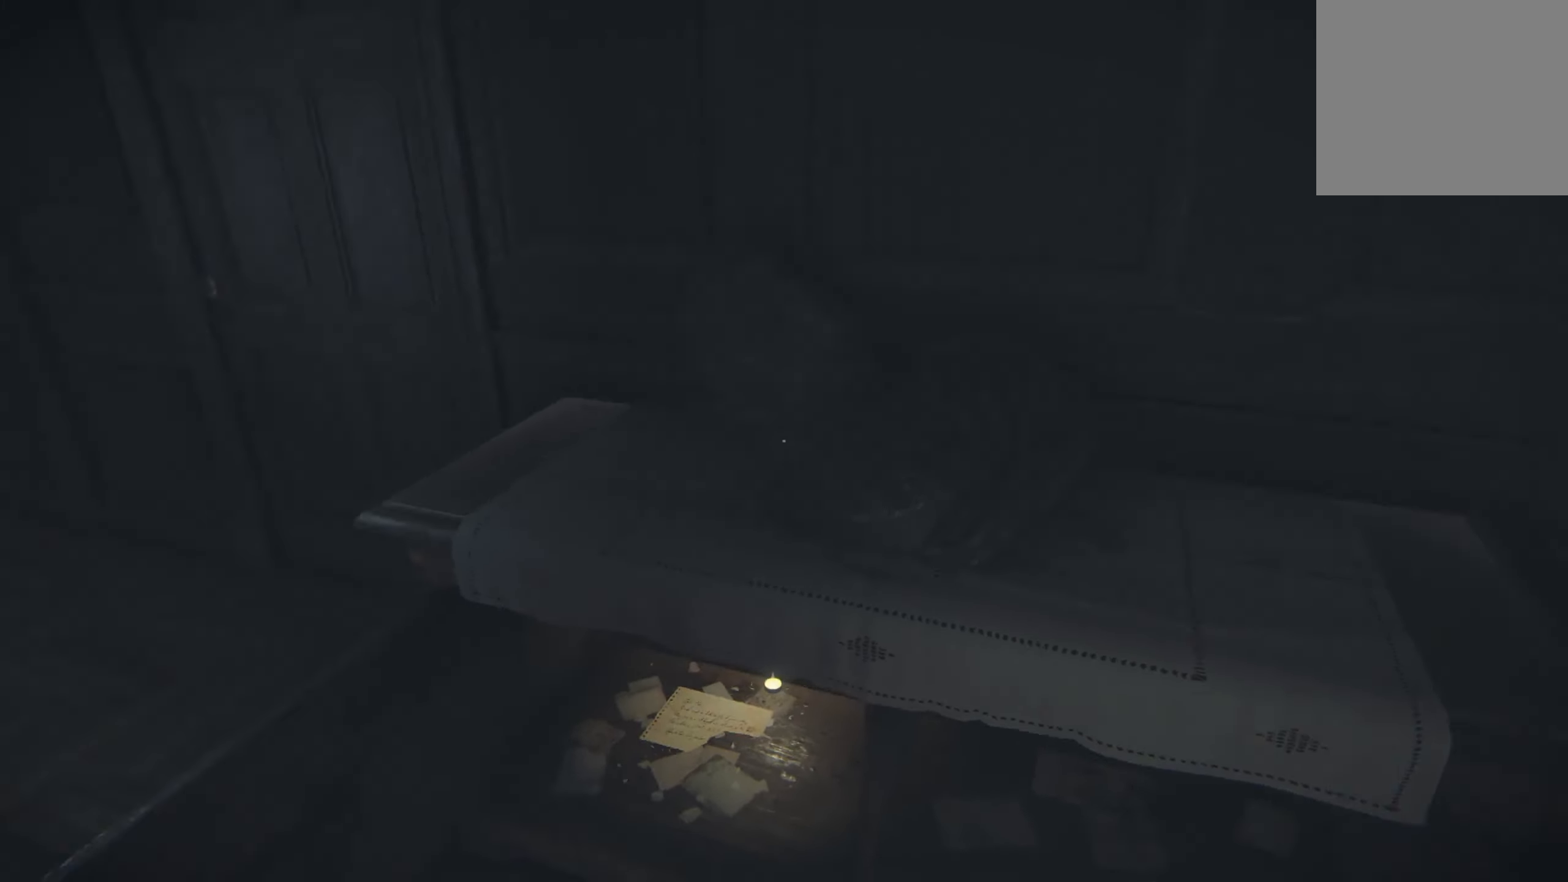
{"buttons": [], "left_stick": "center", "right_stick": "center", "events": [[234, "left_stick", "down-left"], [367, "left_stick", "center"], [367, "right_stick", "center"]]}
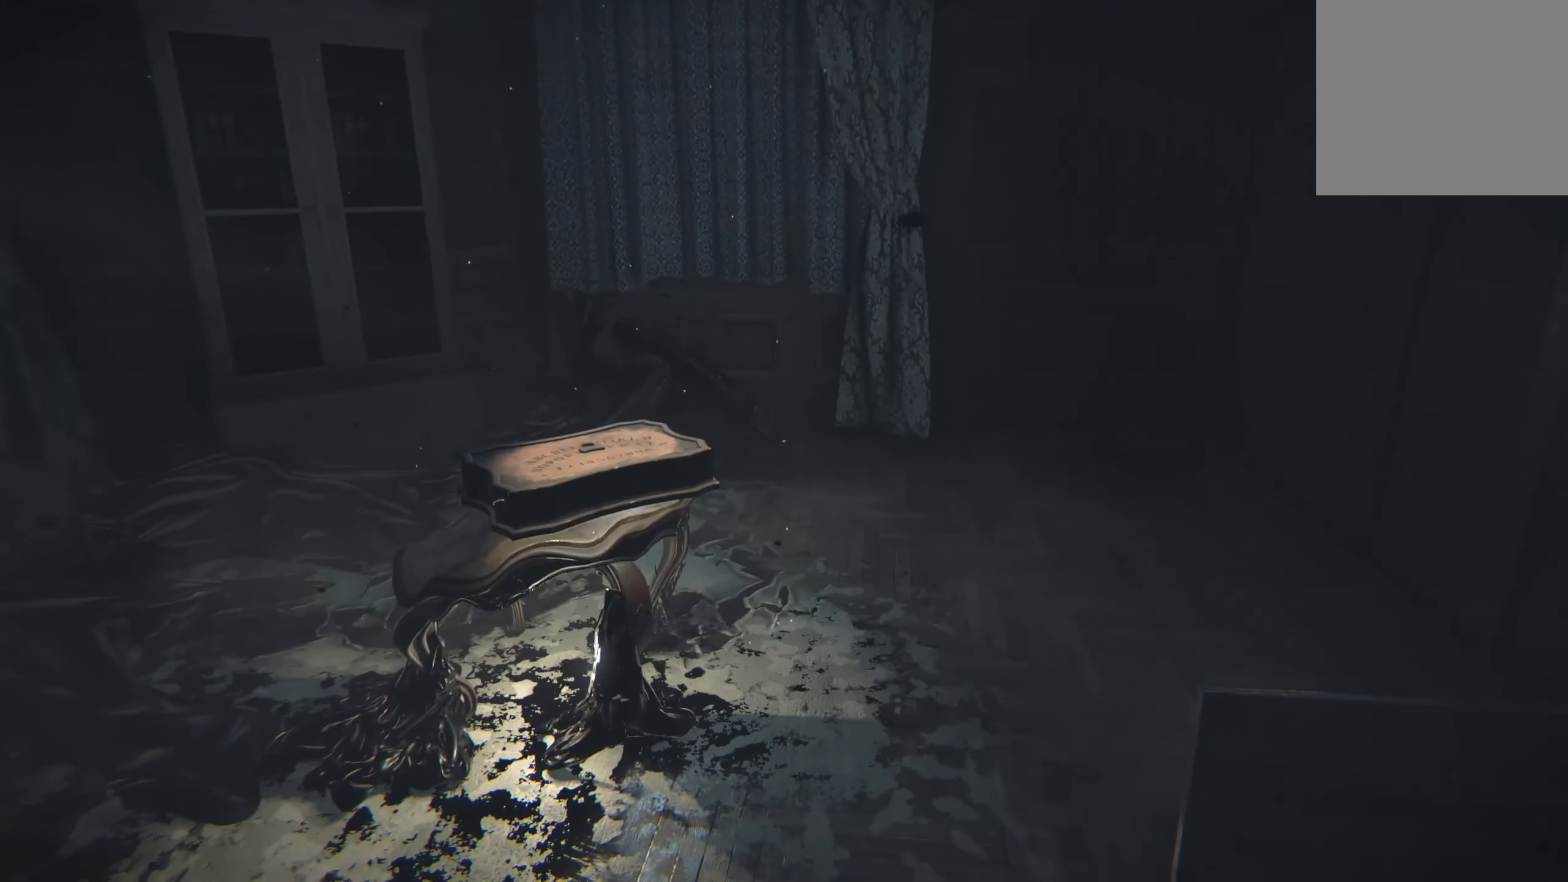
{"buttons": [], "left_stick": "center", "right_stick": "up-left", "events": [[117, "left_stick", "up"], [184, "right_stick", "down-left"], [300, "right_stick", "left"], [350, "left_stick", "up-right"], [484, "left_stick", "center"], [484, "right_stick", "up-left"]]}
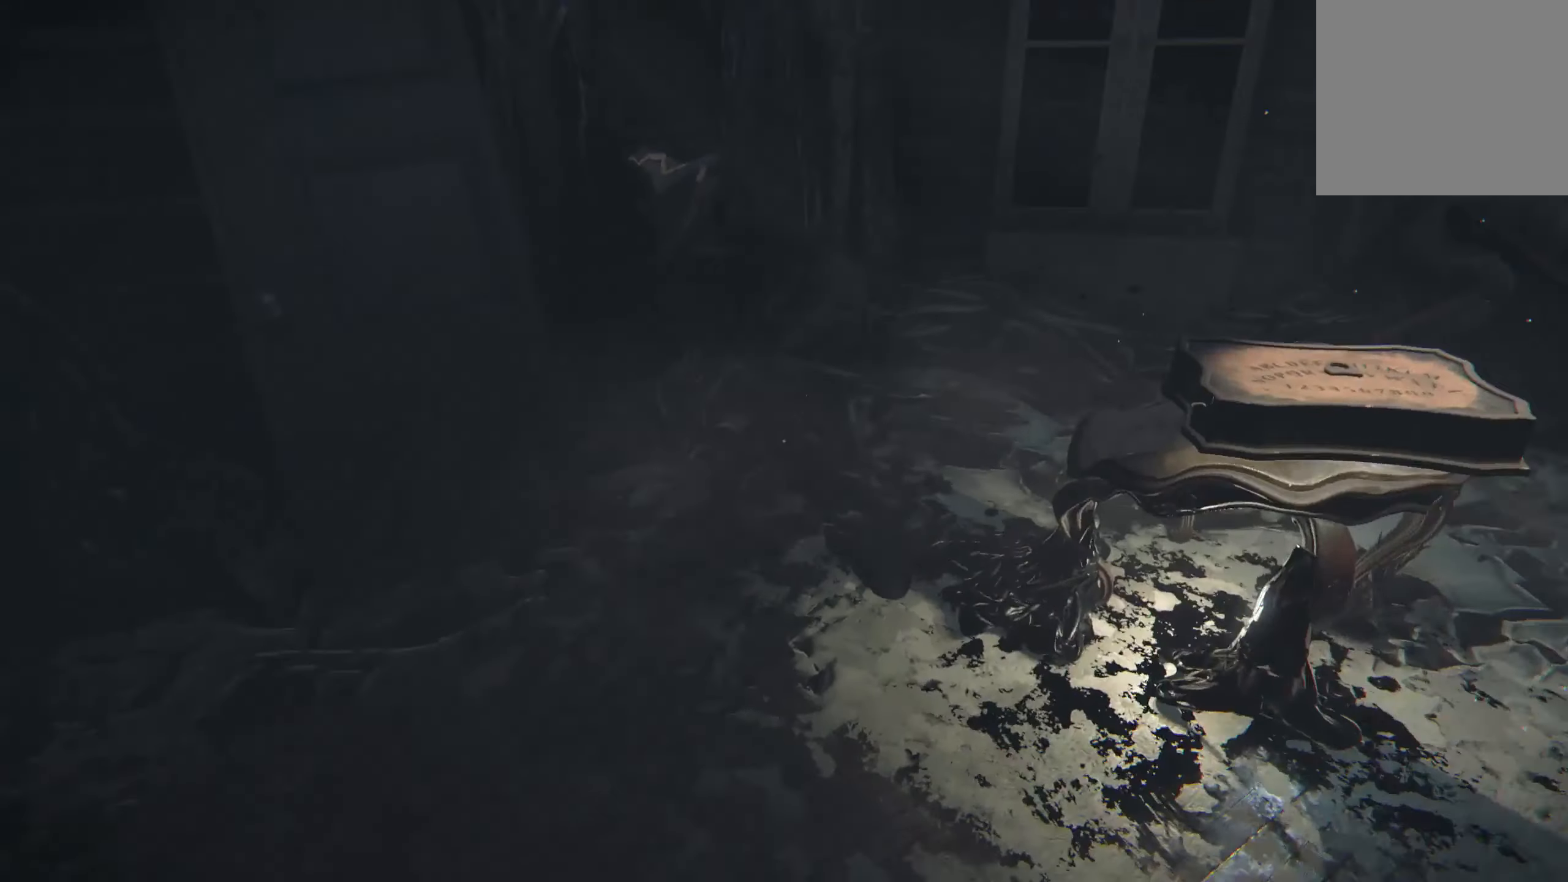
{"buttons": ["L2"], "left_stick": "up", "right_stick": "center", "events": [[150, "right_stick", "center"], [217, "left_stick", "up"], [500, "L2", "down"]]}
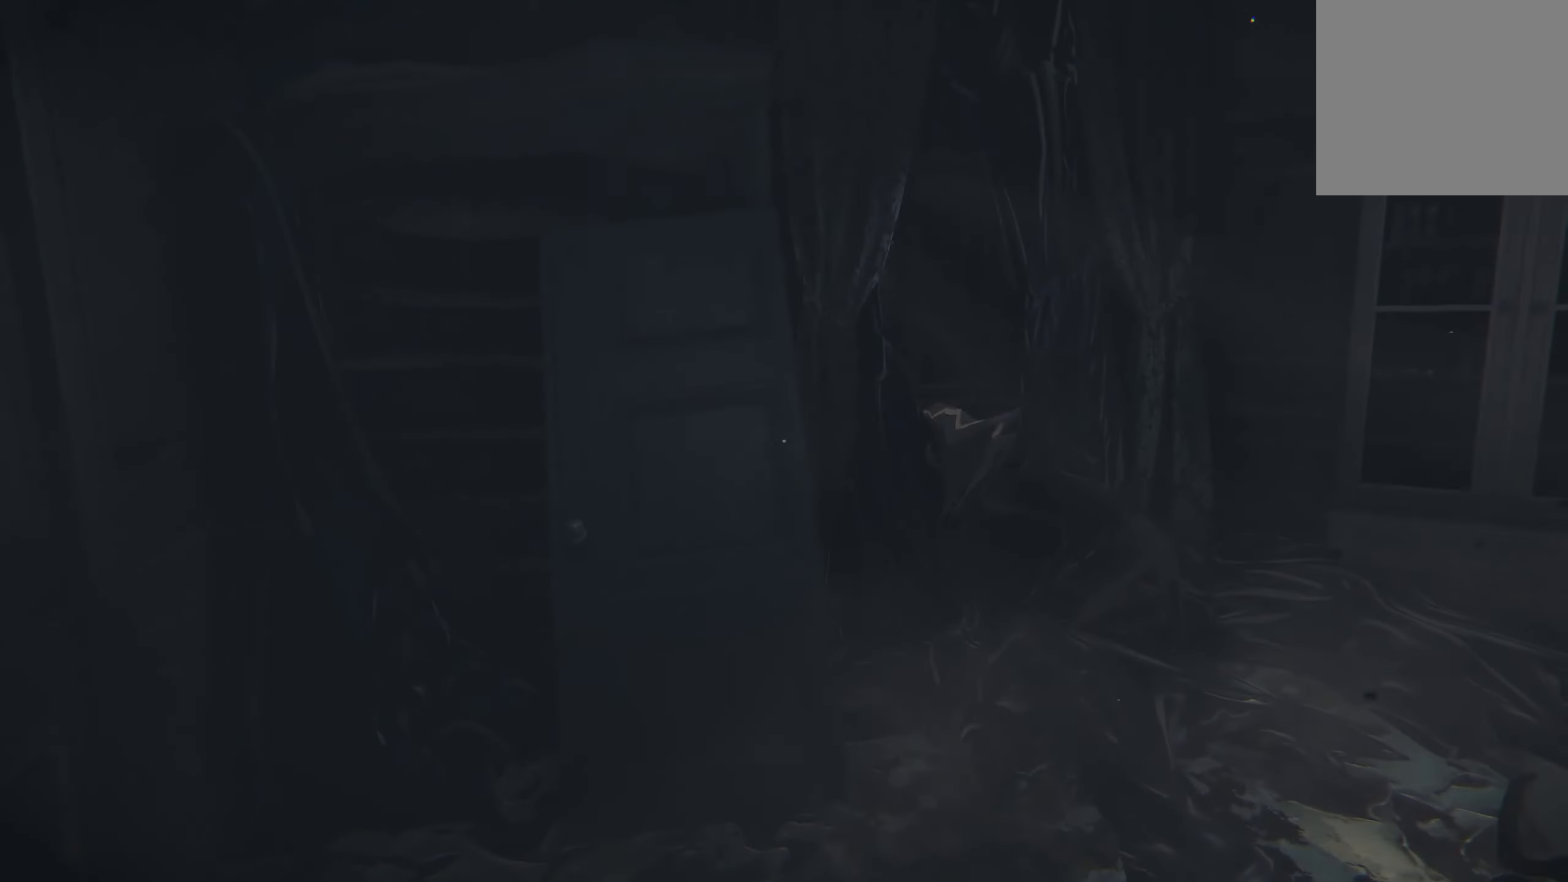
{"buttons": ["L2"], "left_stick": "up", "right_stick": "center", "events": [[34, "right_stick", "left"], [167, "right_stick", "center"], [317, "right_stick", "down-left"], [400, "right_stick", "center"]]}
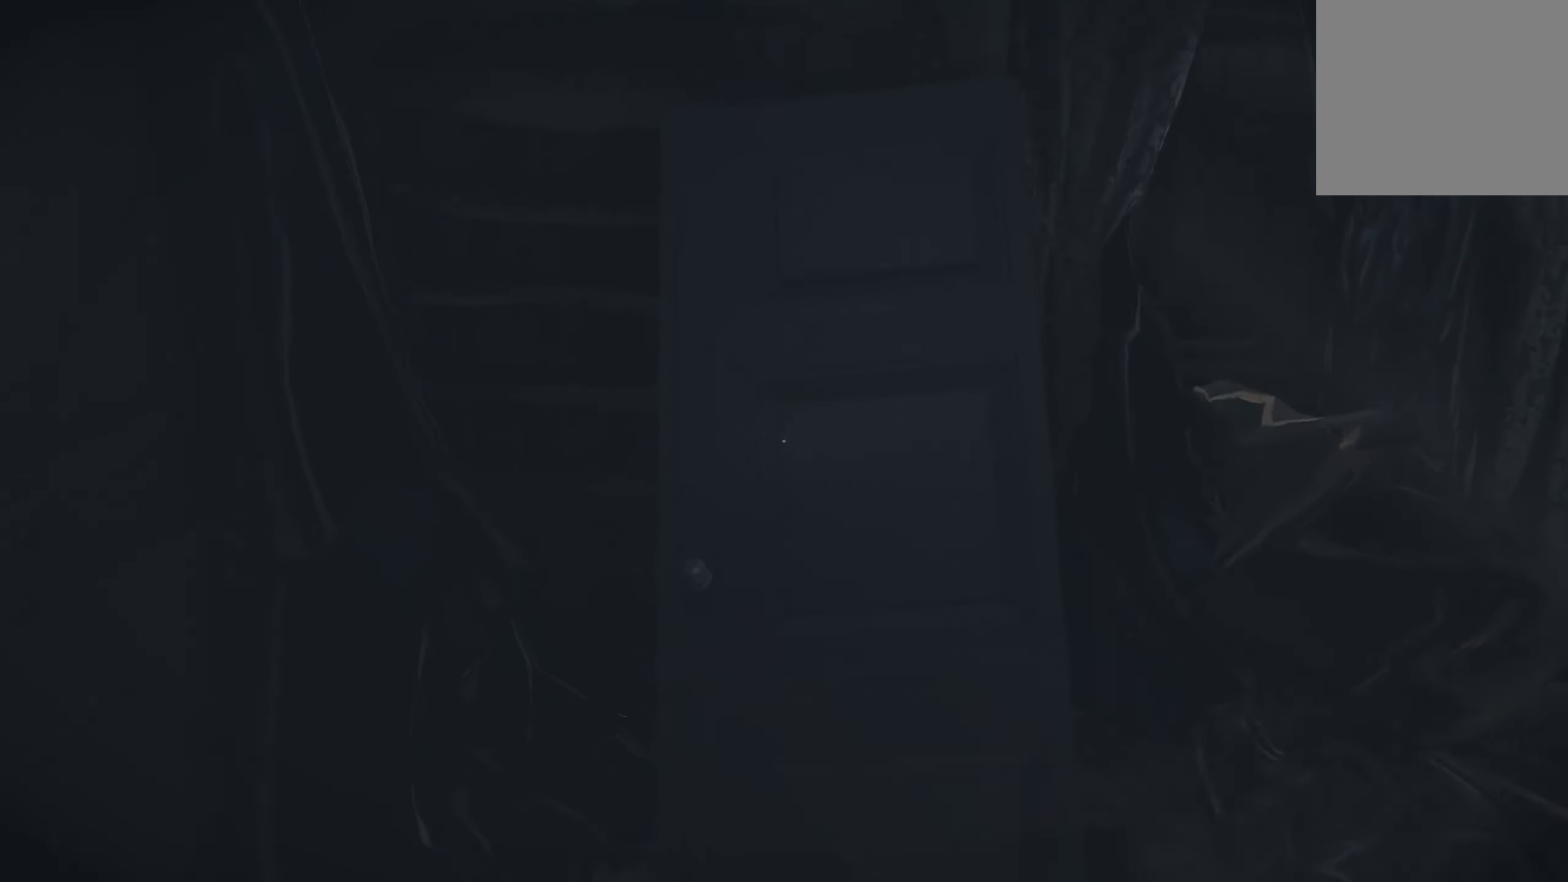
{"buttons": ["L2"], "left_stick": "up-right", "right_stick": "center", "events": [[134, "left_stick", "up-right"], [134, "right_stick", "right"], [184, "R2", "down"], [367, "R2", "up"], [484, "right_stick", "center"]]}
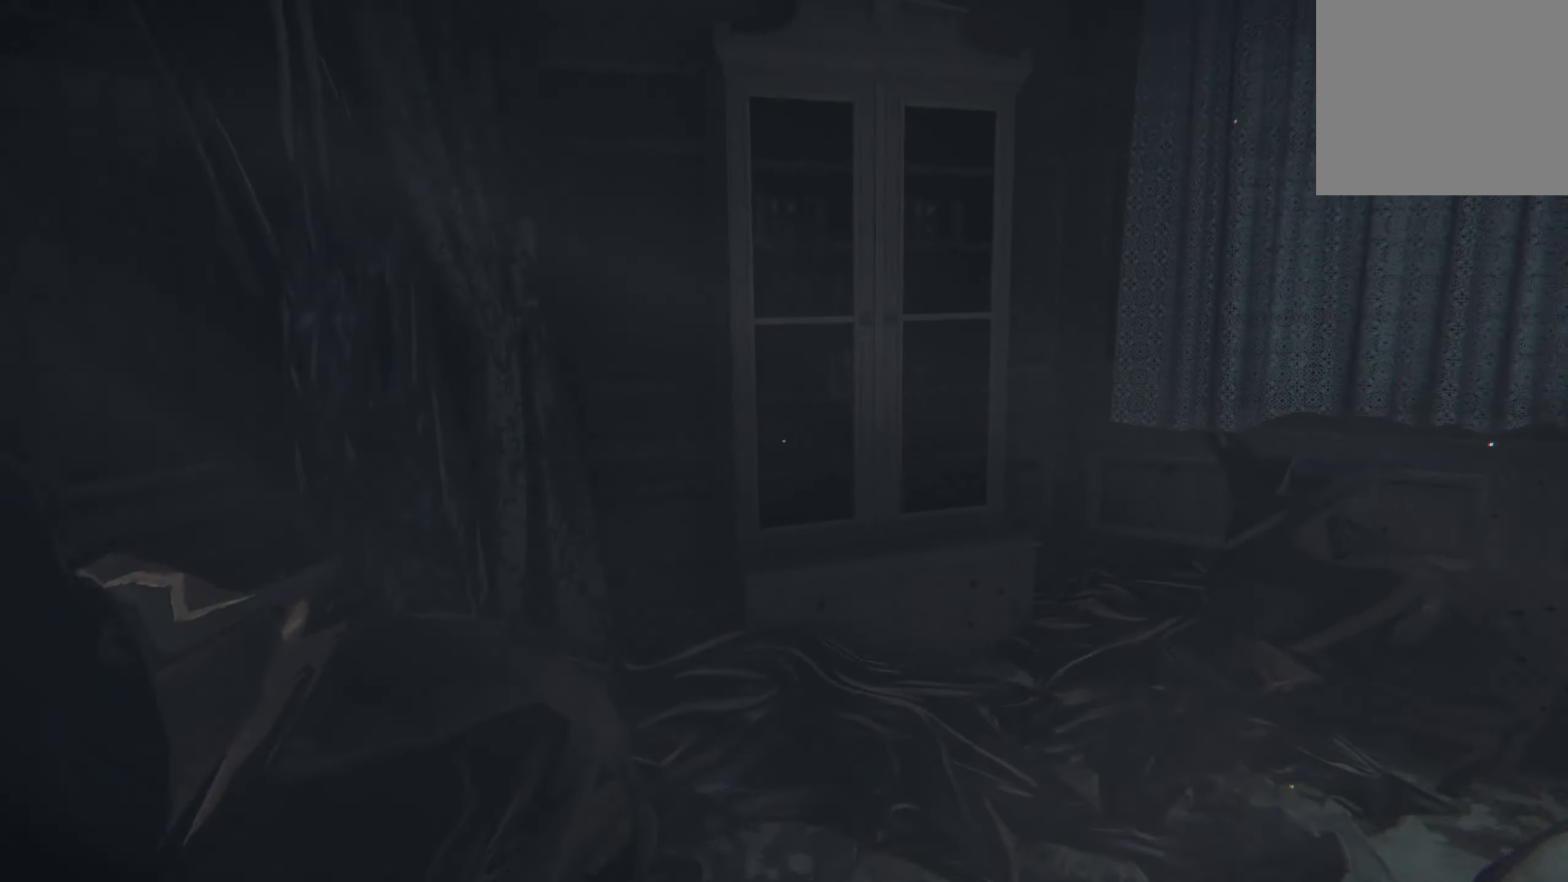
{"buttons": ["L2"], "left_stick": "up", "right_stick": "center", "events": [[100, "right_stick", "right"], [117, "left_stick", "up"], [150, "right_stick", "center"]]}
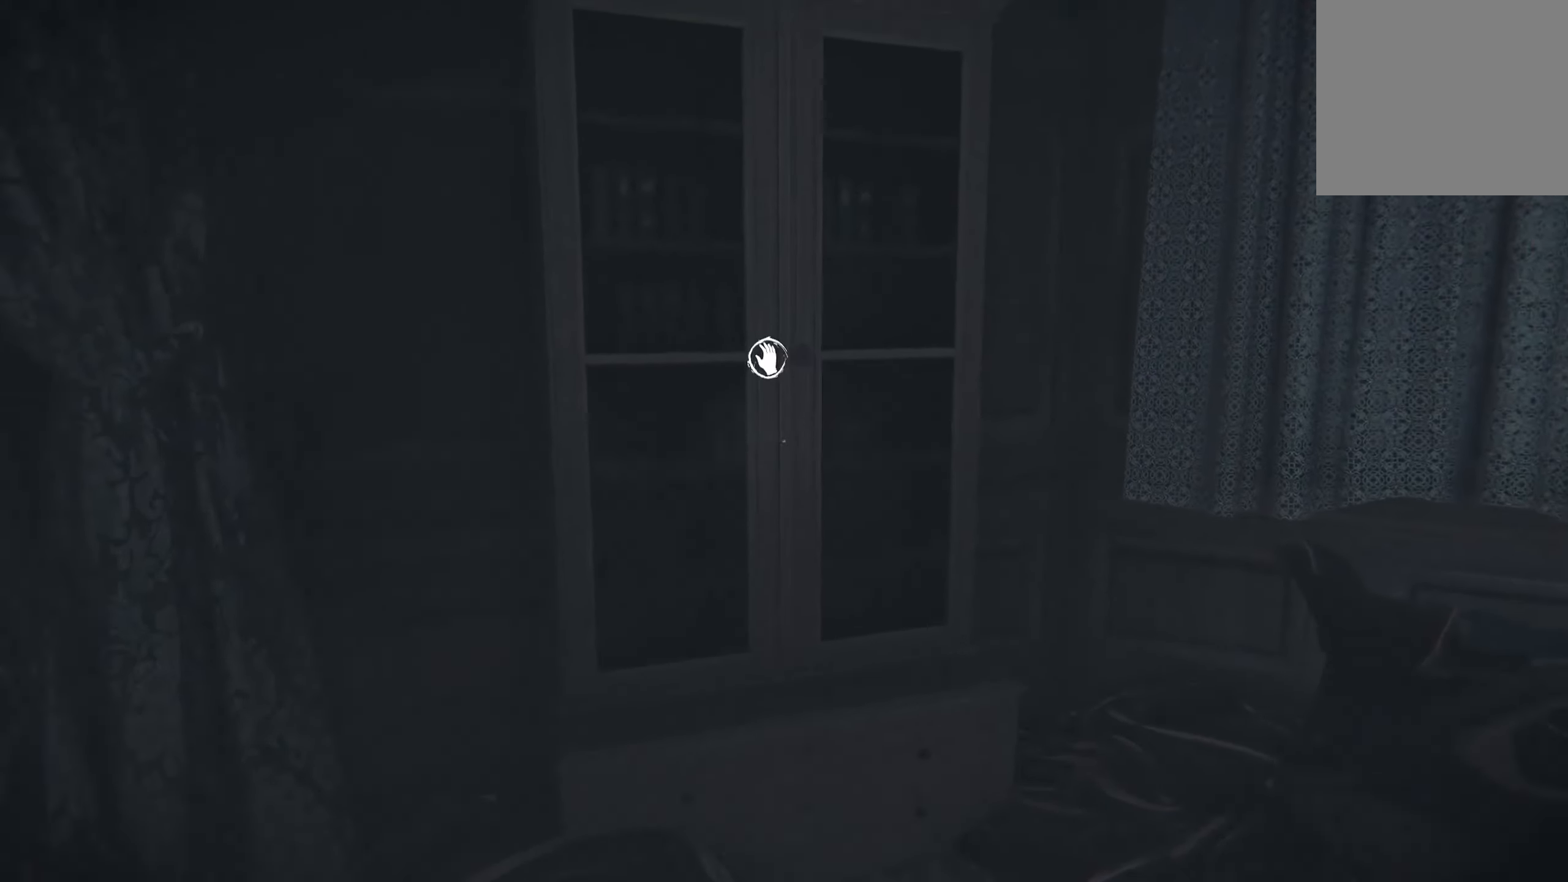
{"buttons": ["L2"], "left_stick": "up-right", "right_stick": "center", "events": [[150, "right_stick", "down"], [233, "left_stick", "up-right"], [383, "right_stick", "center"]]}
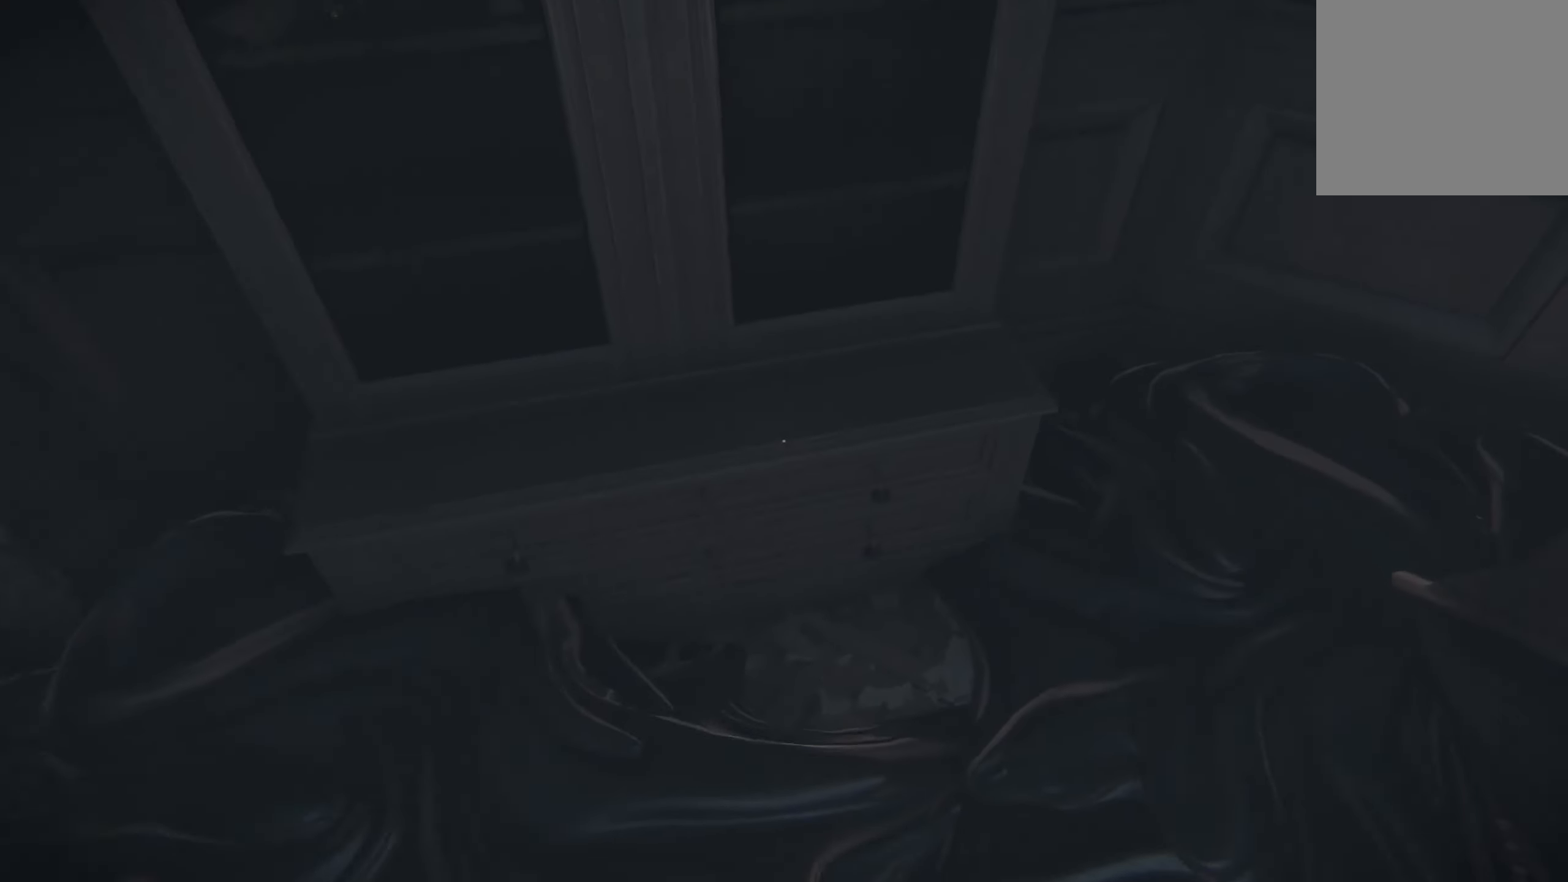
{"buttons": ["L2"], "left_stick": "right", "right_stick": "right", "events": [[83, "L2", "up"], [150, "left_stick", "center"], [200, "left_stick", "right"], [200, "right_stick", "right"], [383, "L2", "down"]]}
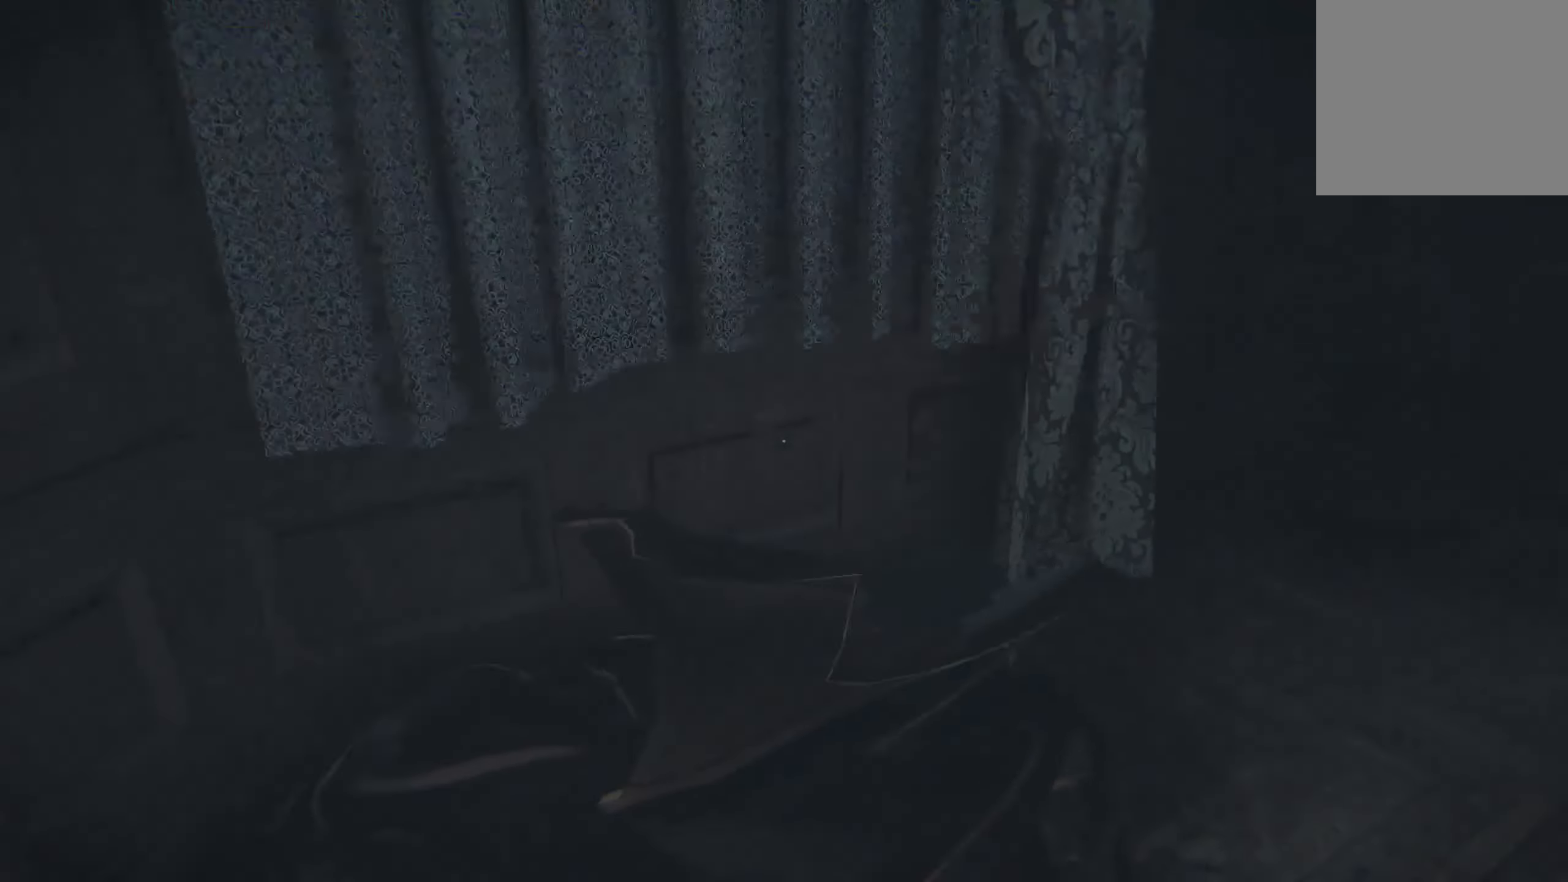
{"buttons": ["L2"], "left_stick": "up", "right_stick": "center", "events": [[150, "right_stick", "center"], [216, "right_stick", "right"], [250, "left_stick", "up"], [450, "right_stick", "center"]]}
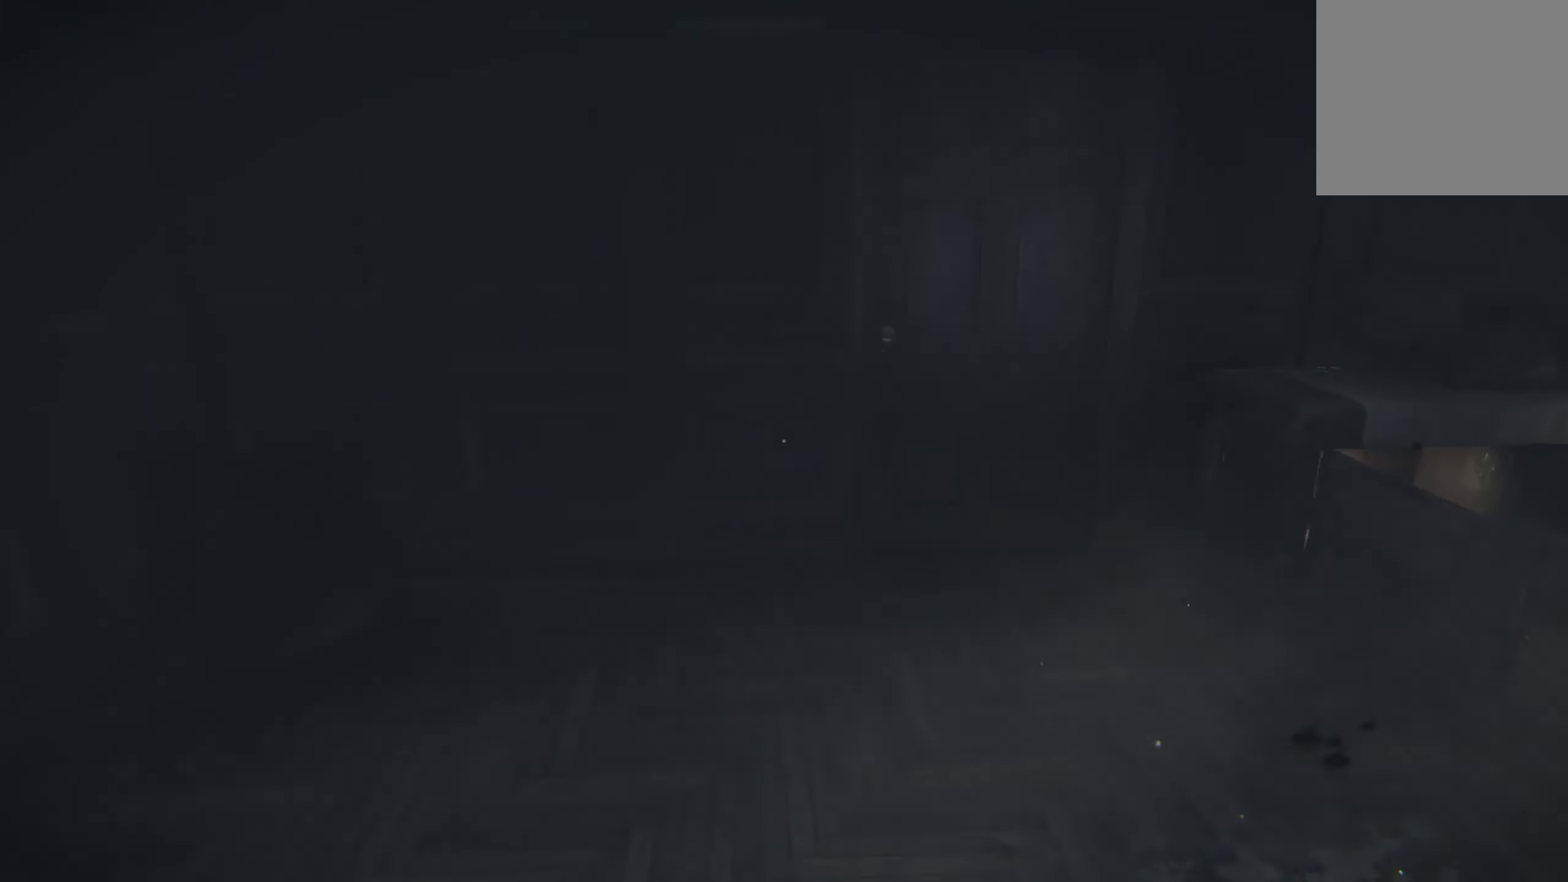
{"buttons": ["L2"], "left_stick": "up-right", "right_stick": "center", "events": [[216, "left_stick", "up-right"], [366, "right_stick", "right"], [433, "right_stick", "center"]]}
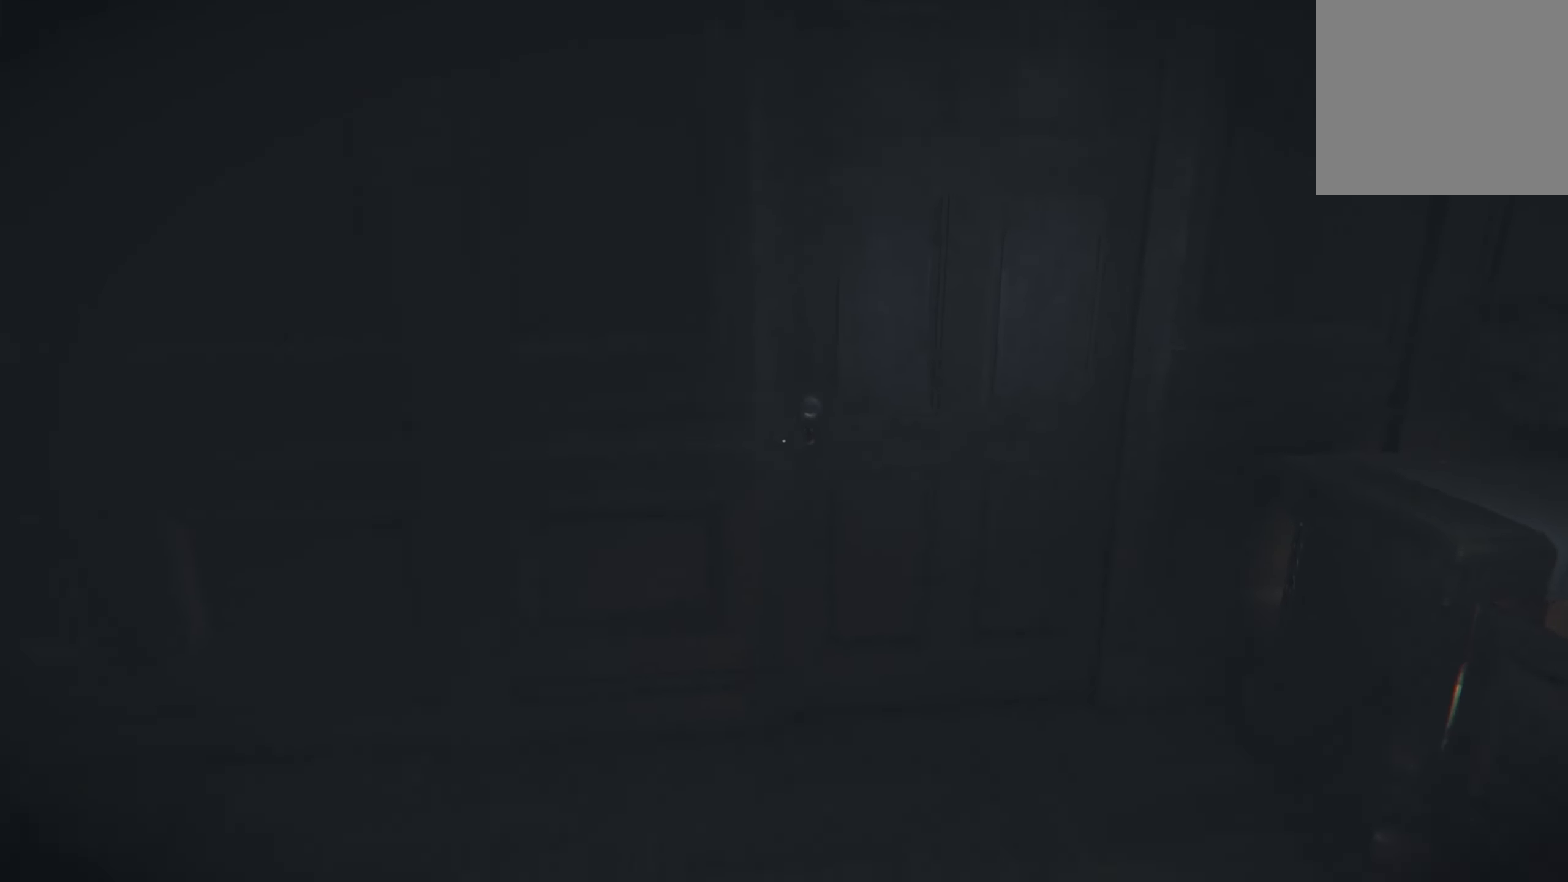
{"buttons": ["L2"], "left_stick": "up", "right_stick": "center", "events": [[166, "right_stick", "down-left"], [216, "left_stick", "up"], [450, "right_stick", "center"]]}
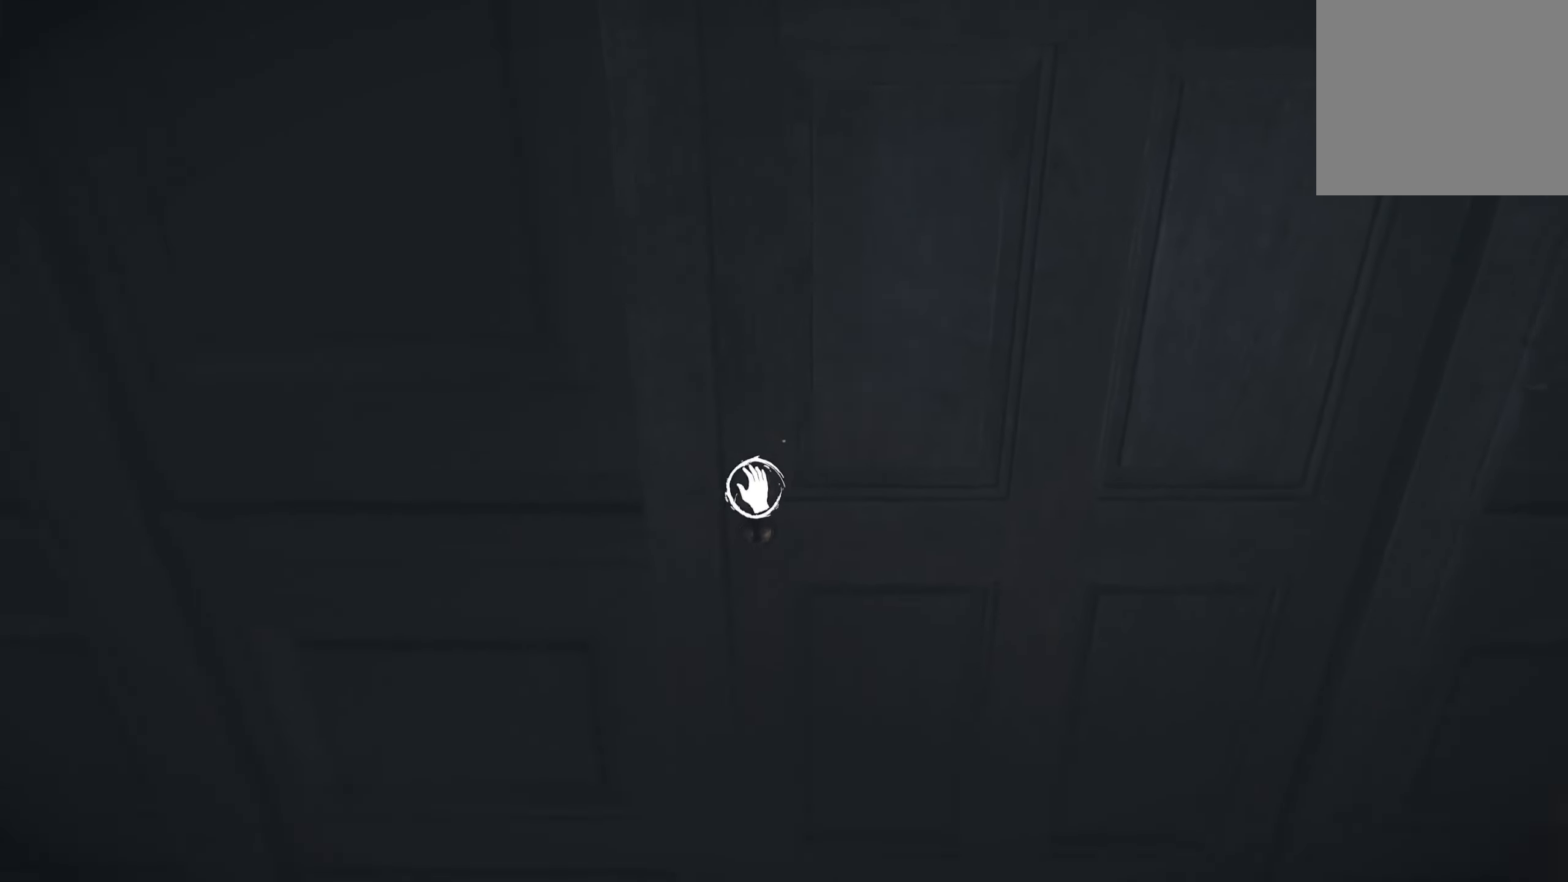
{"buttons": ["R2"], "left_stick": "center", "right_stick": "left", "events": [[66, "R2", "down"], [66, "left_stick", "center"], [83, "L2", "up"], [83, "right_stick", "right"], [316, "right_stick", "center"], [466, "right_stick", "left"]]}
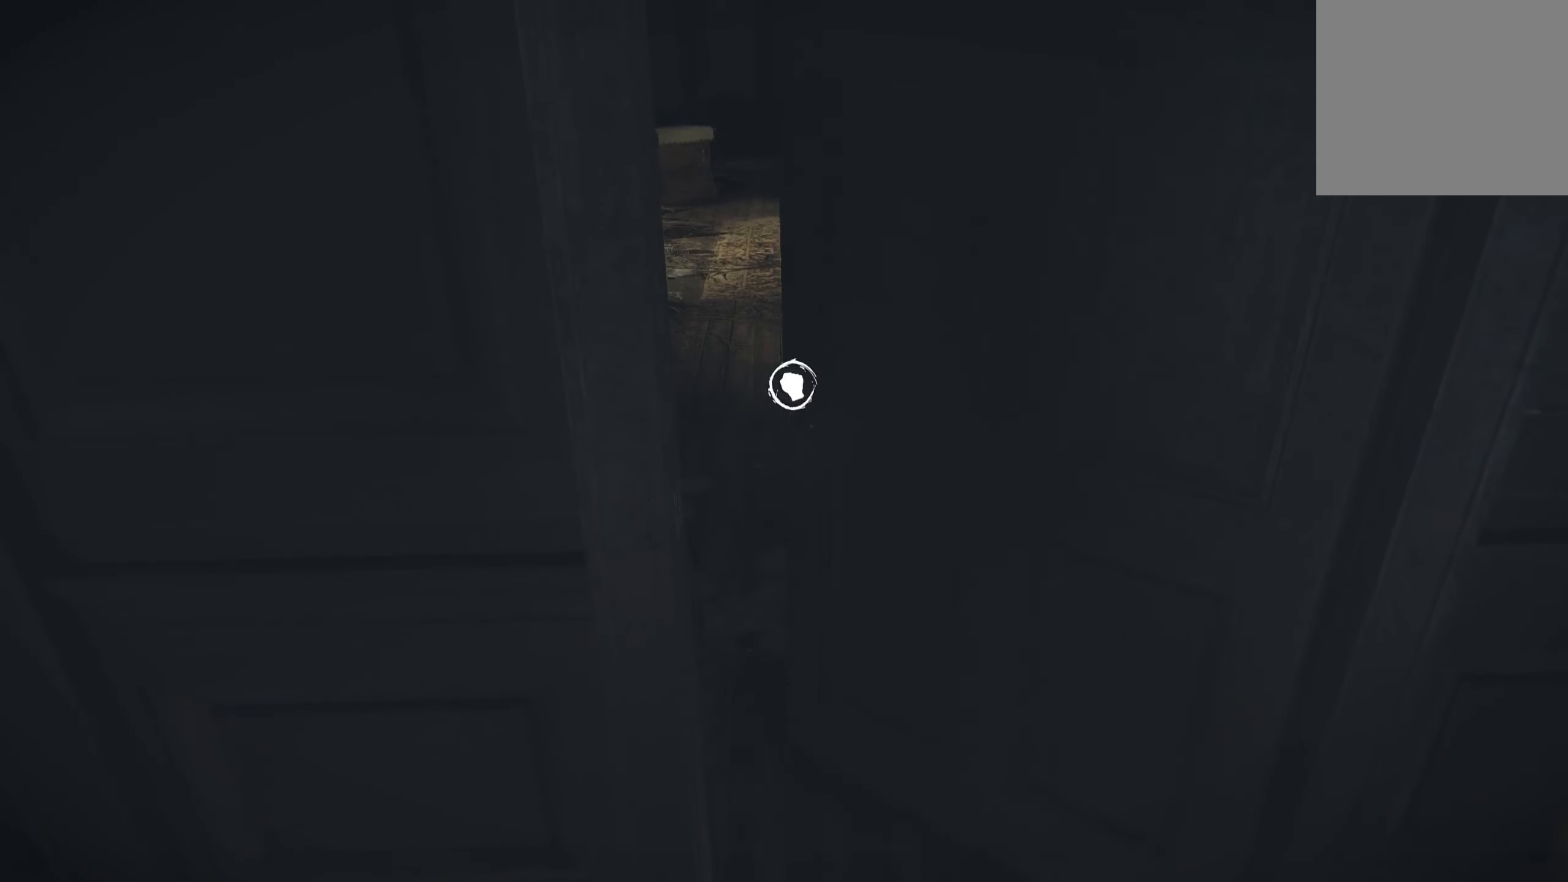
{"buttons": ["R2"], "left_stick": "center", "right_stick": "center", "events": [[483, "right_stick", "center"]]}
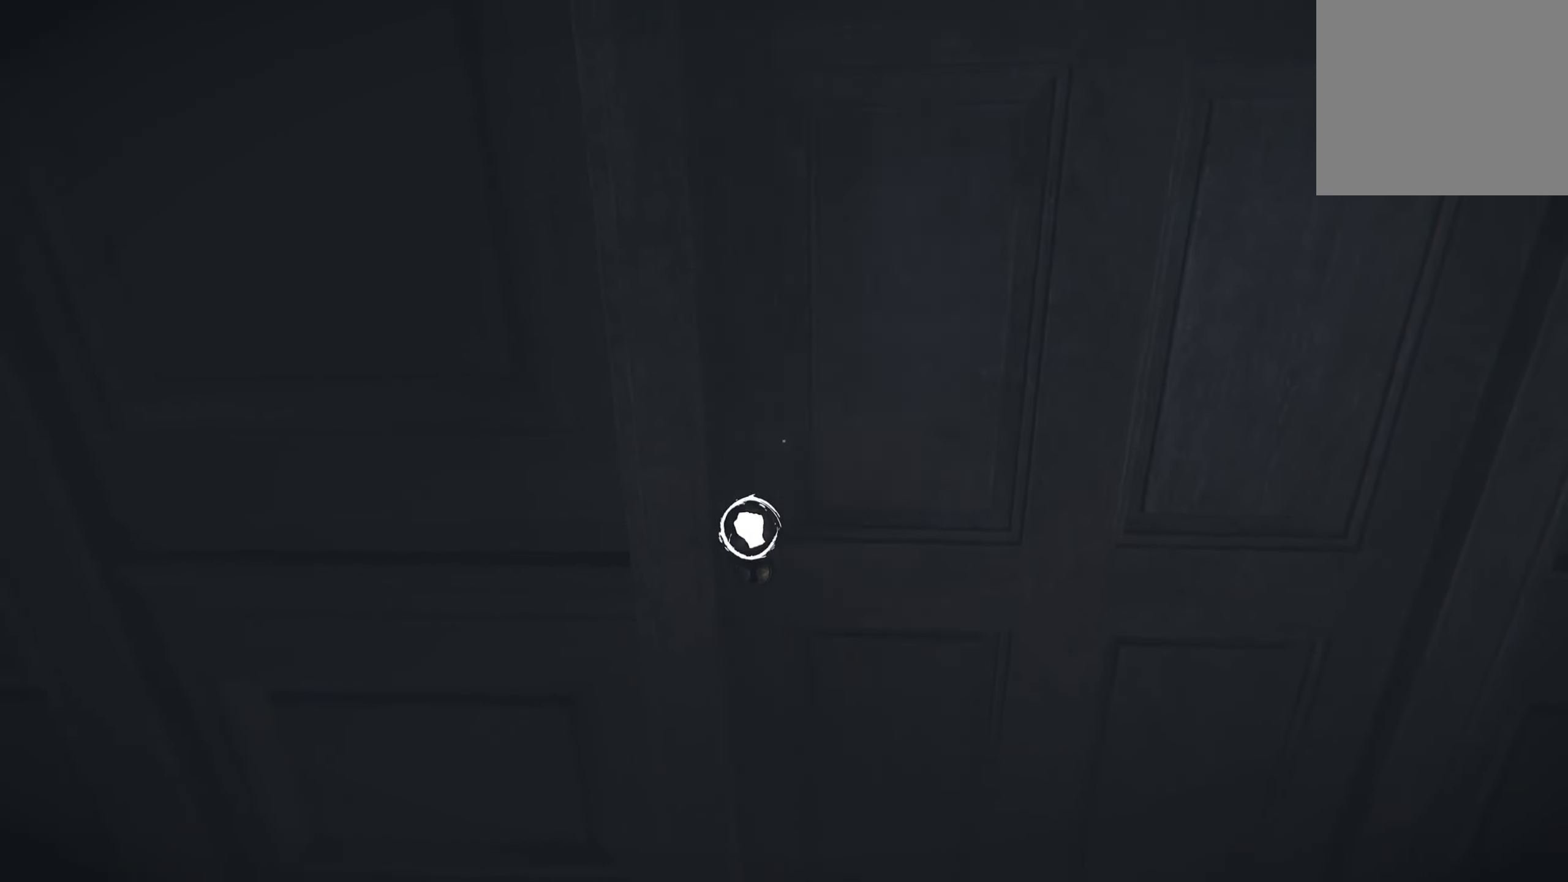
{"buttons": [], "left_stick": "down", "right_stick": "right", "events": [[16, "R2", "up"], [83, "right_stick", "right"], [233, "right_stick", "center"], [316, "left_stick", "down"], [366, "right_stick", "right"]]}
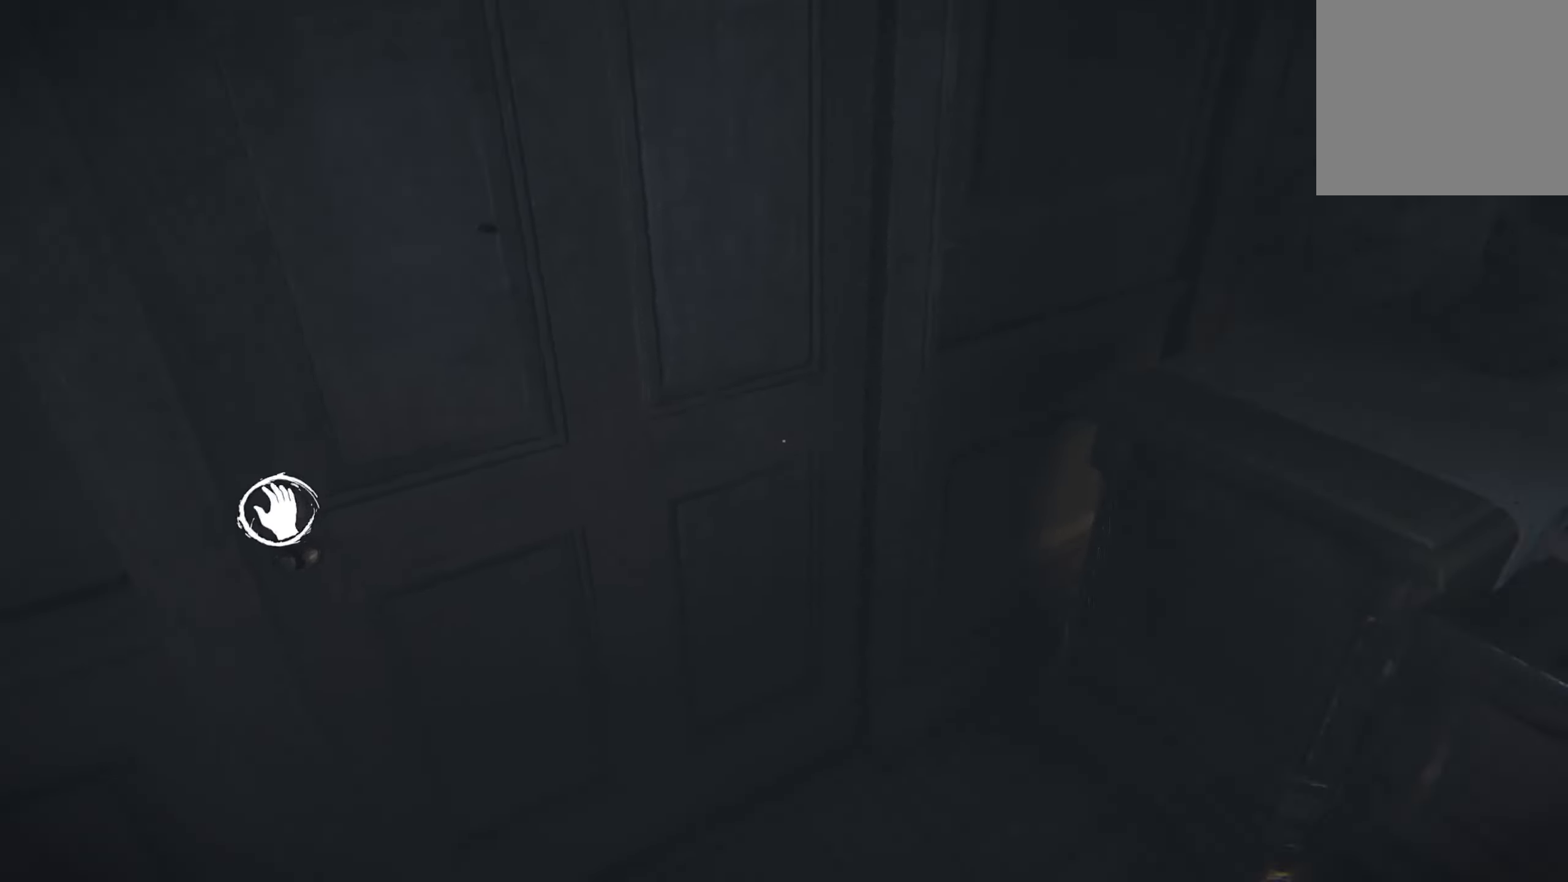
{"buttons": [], "left_stick": "up", "right_stick": "right", "events": [[50, "left_stick", "down-right"], [466, "left_stick", "up"]]}
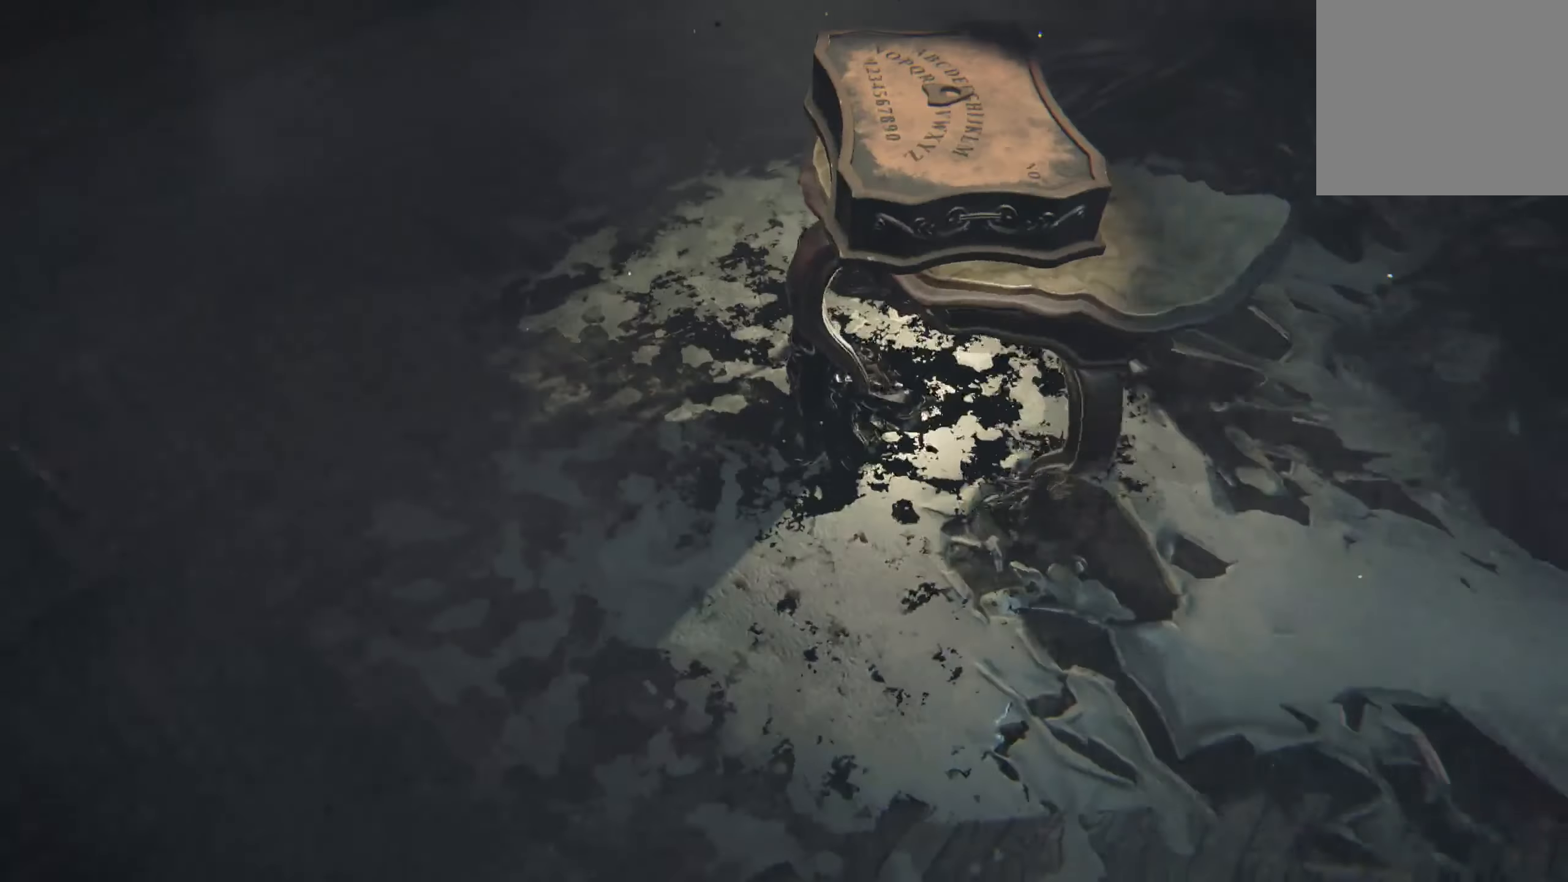
{"buttons": [], "left_stick": "up-left", "right_stick": "right", "events": [[100, "right_stick", "center"], [183, "left_stick", "up-left"], [366, "right_stick", "right"]]}
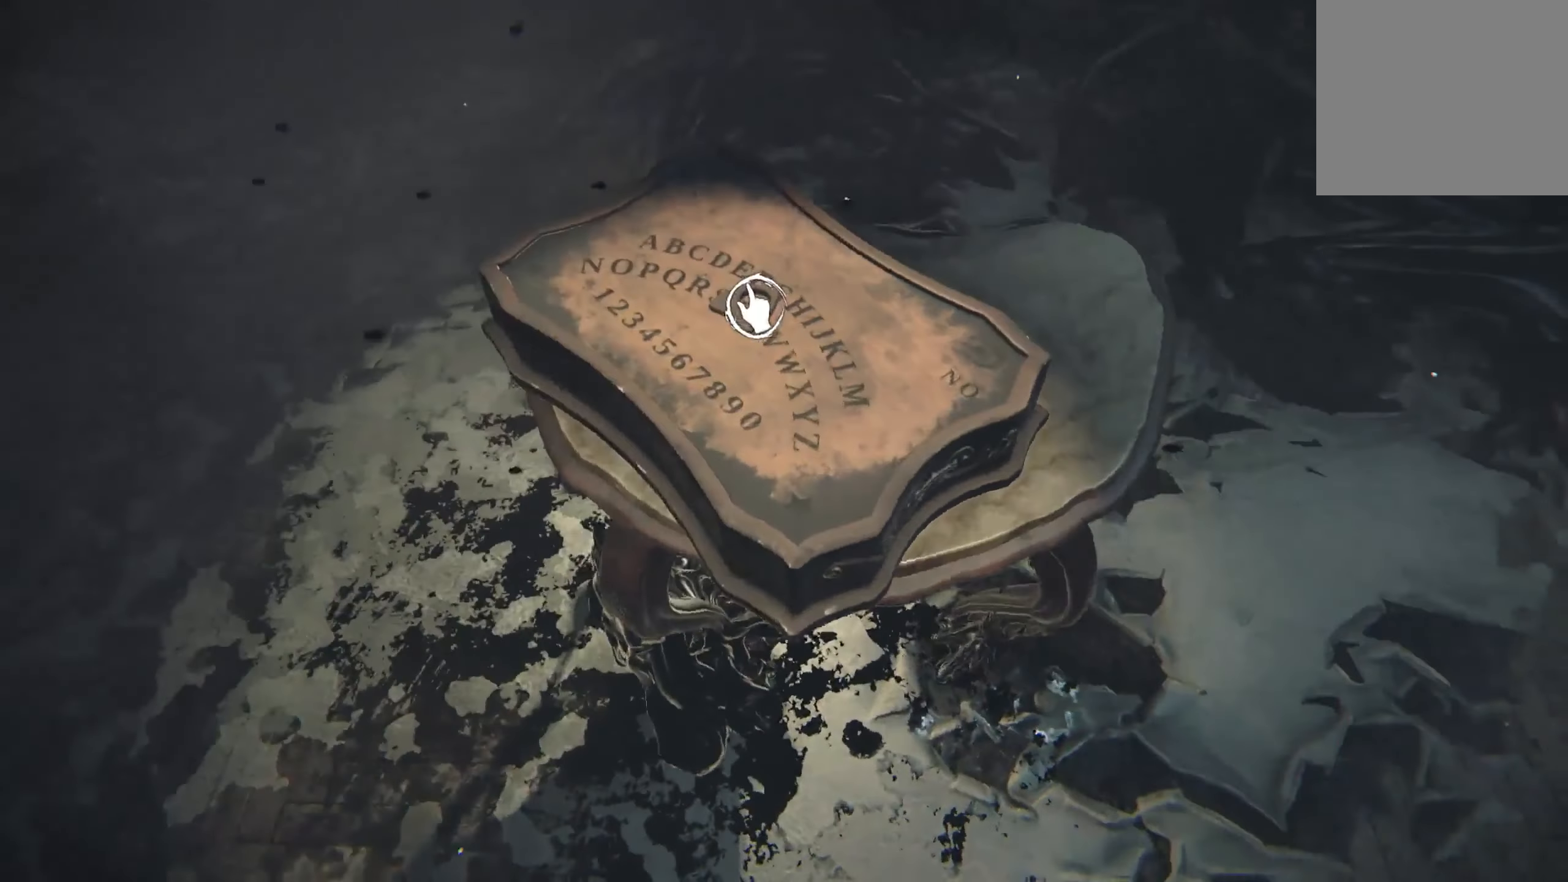
{"buttons": [], "left_stick": "down", "right_stick": "left", "events": [[33, "right_stick", "center"], [183, "left_stick", "center"], [450, "left_stick", "down"], [450, "right_stick", "left"]]}